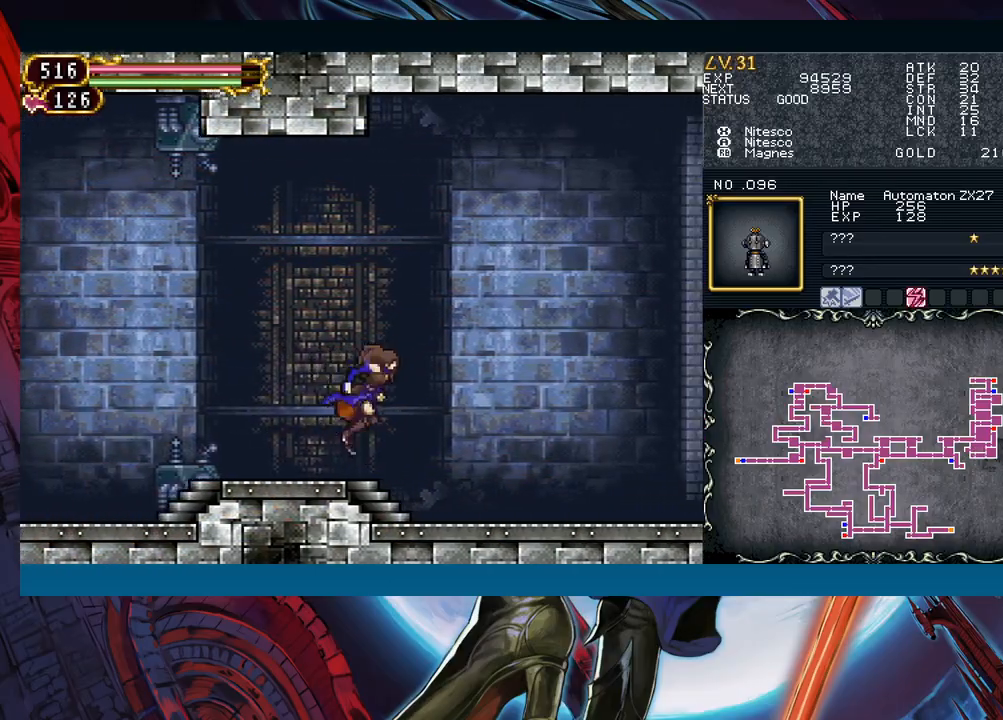
Gameplay with a controller (Xbox layout); each line is a JSON object with the inputs held at the frame after it. "events" lists button and stick changes between this image and that frame as [ms after this image, input, new state], when the widget could be followed in between. Not read: L2 L3 R2 R3 right_stick.
{"buttons": [], "left_stick": "left", "events": [[217, "left_stick", "left"], [267, "B", "down"], [300, "B", "up"], [300, "left_stick", "down-right"], [500, "left_stick", "left"]]}
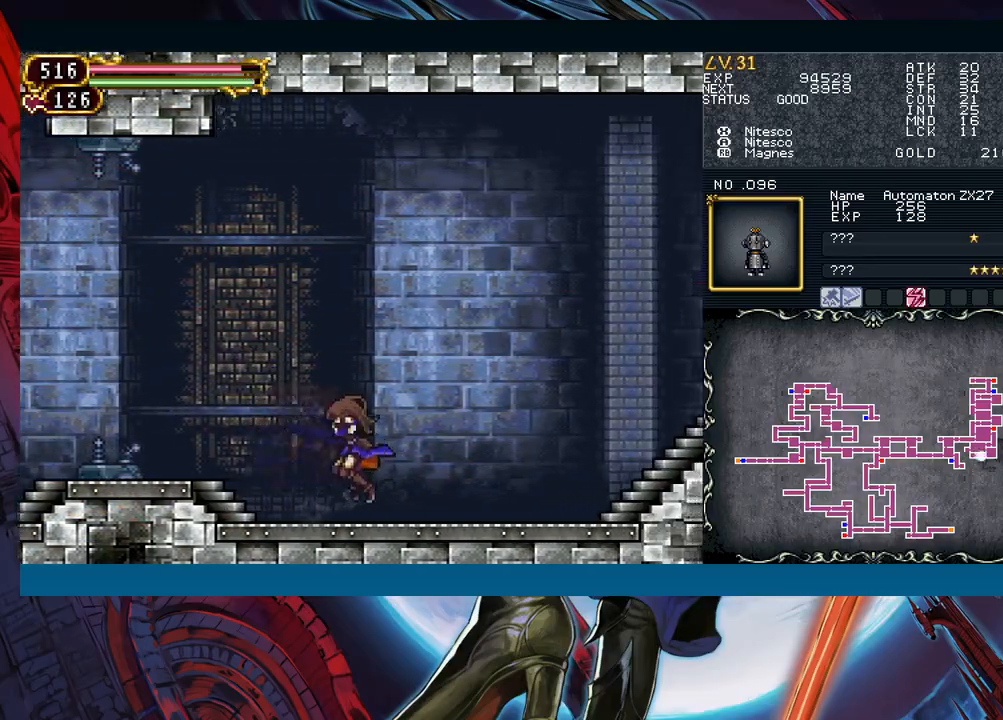
{"buttons": [], "left_stick": "down-right", "events": [[67, "B", "down"], [100, "B", "up"], [100, "left_stick", "down-right"], [317, "left_stick", "left"], [367, "B", "down"], [383, "left_stick", "down-right"], [400, "B", "up"]]}
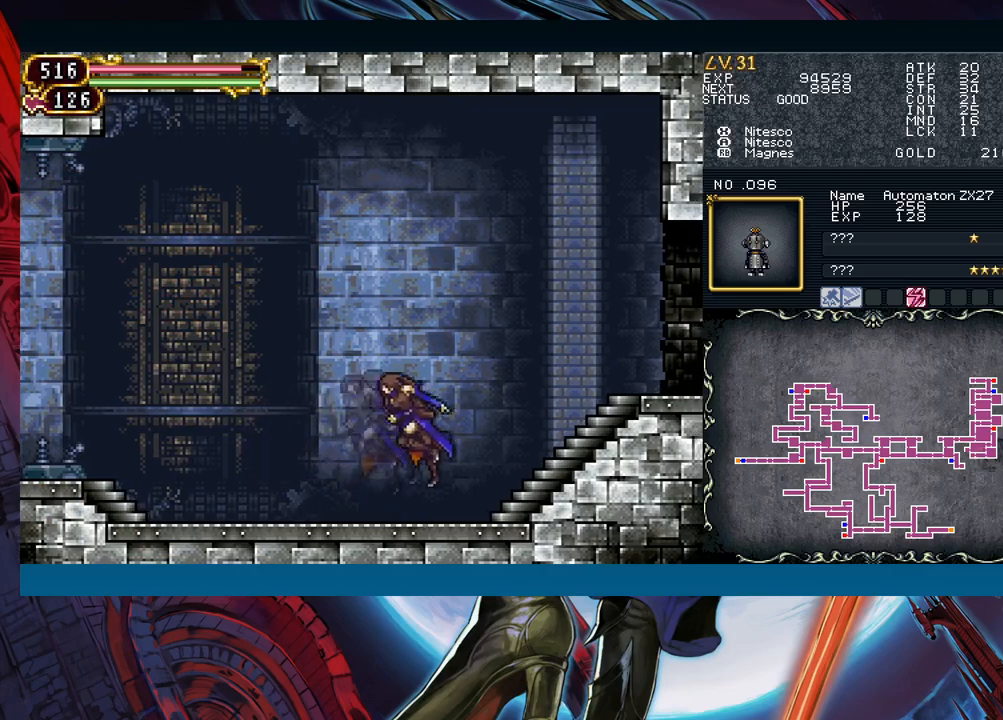
{"buttons": [], "left_stick": "down-right", "events": [[100, "left_stick", "left"], [167, "B", "down"], [200, "left_stick", "down-right"], [217, "B", "up"], [383, "left_stick", "left"], [467, "B", "down"], [467, "left_stick", "down-right"], [500, "B", "up"]]}
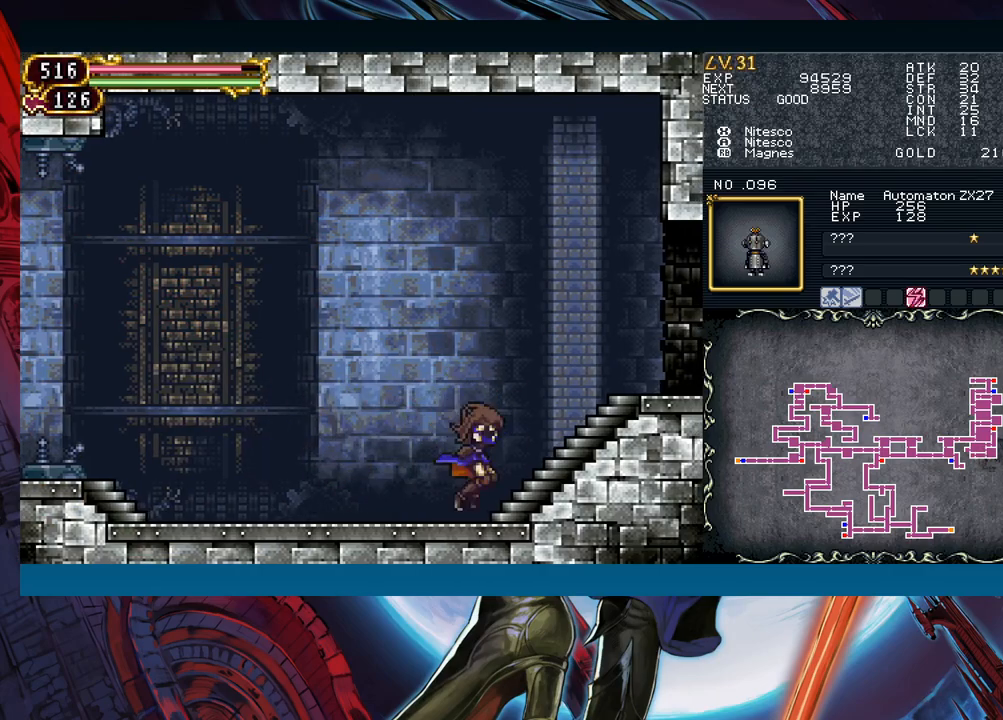
{"buttons": [], "left_stick": "down-right", "events": [[150, "left_stick", "up-left"], [217, "B", "down"], [217, "left_stick", "right"], [250, "B", "up"], [383, "left_stick", "up-left"], [467, "B", "down"], [467, "left_stick", "down-right"], [500, "B", "up"]]}
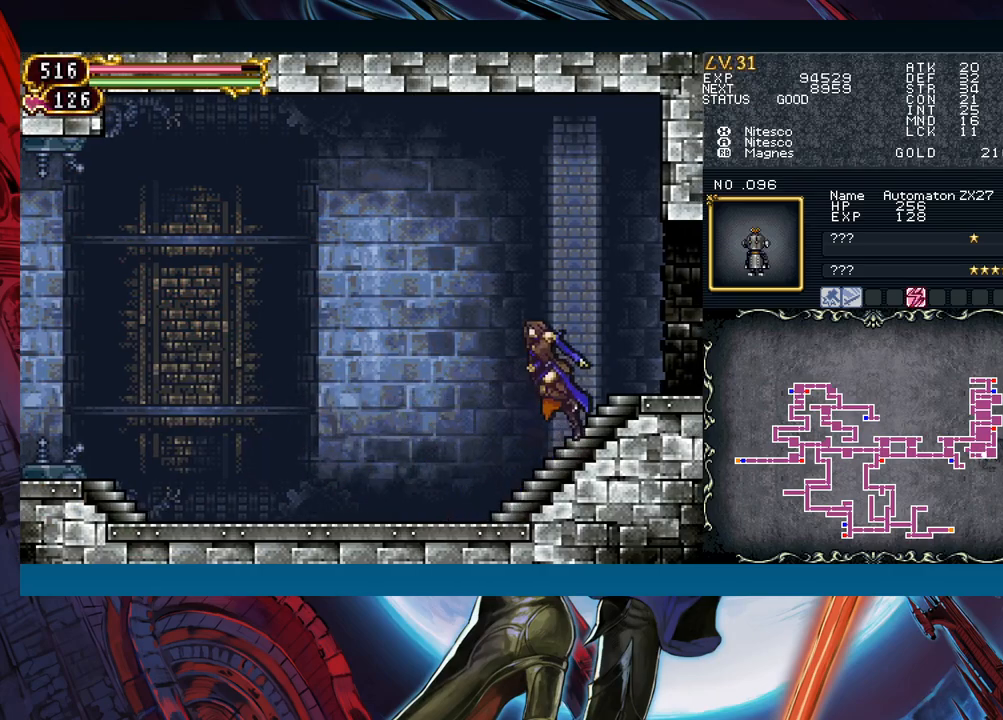
{"buttons": [], "left_stick": "right", "events": [[100, "left_stick", "left"], [183, "B", "down"], [200, "left_stick", "right"], [217, "B", "up"], [383, "left_stick", "up-left"], [433, "B", "down"], [467, "B", "up"], [467, "left_stick", "right"]]}
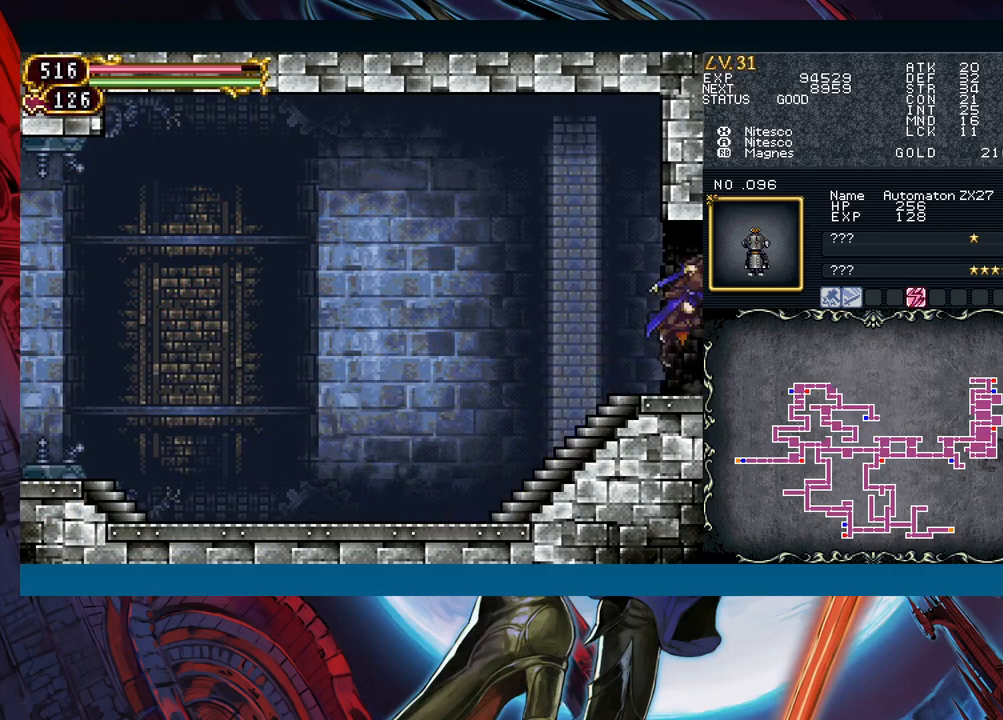
{"buttons": [], "left_stick": "right", "events": [[333, "left_stick", "left"], [400, "B", "down"], [417, "B", "up"], [417, "left_stick", "right"]]}
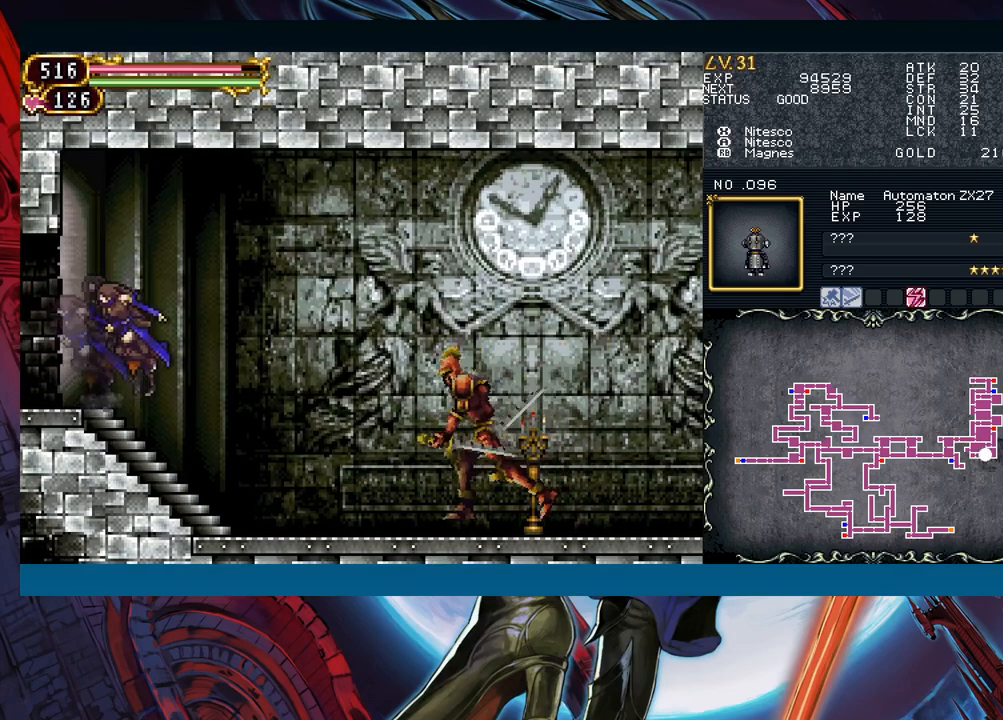
{"buttons": ["Y"], "left_stick": "down"}
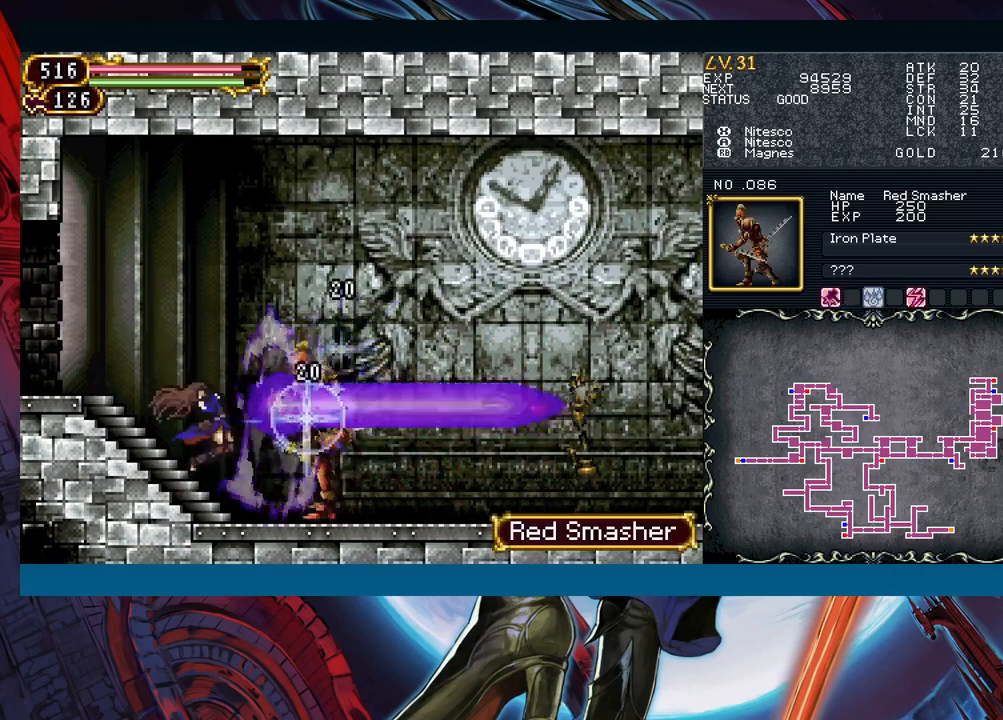
{"buttons": [], "left_stick": "left"}
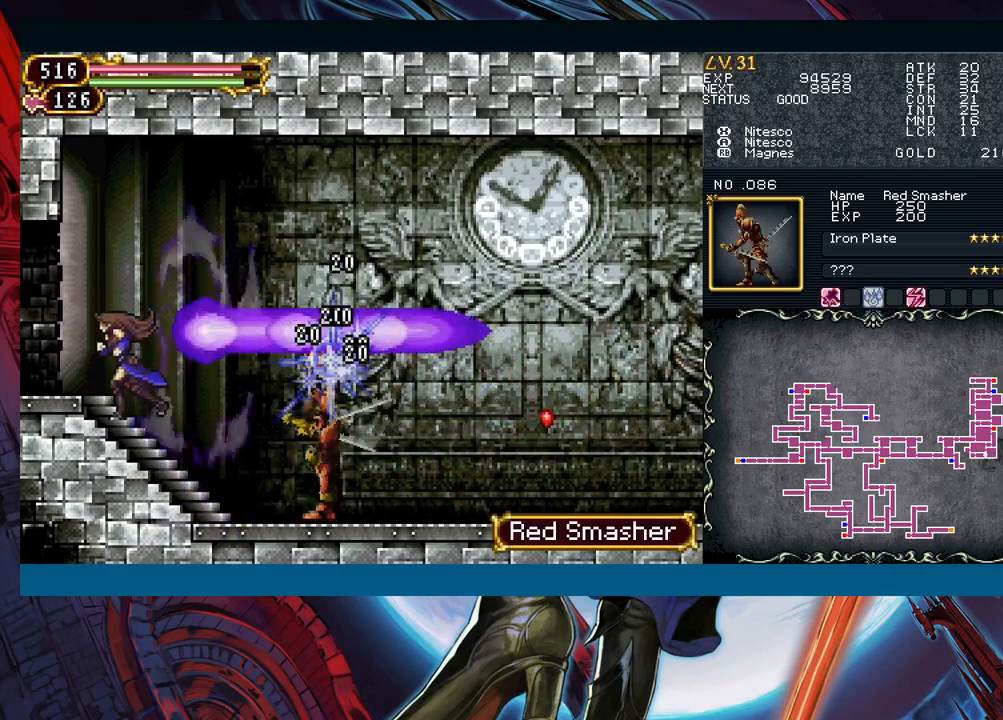
{"buttons": [], "left_stick": "down", "events": [[317, "left_stick", "down-right"], [400, "X", "down"], [417, "left_stick", "down"], [483, "X", "up"]]}
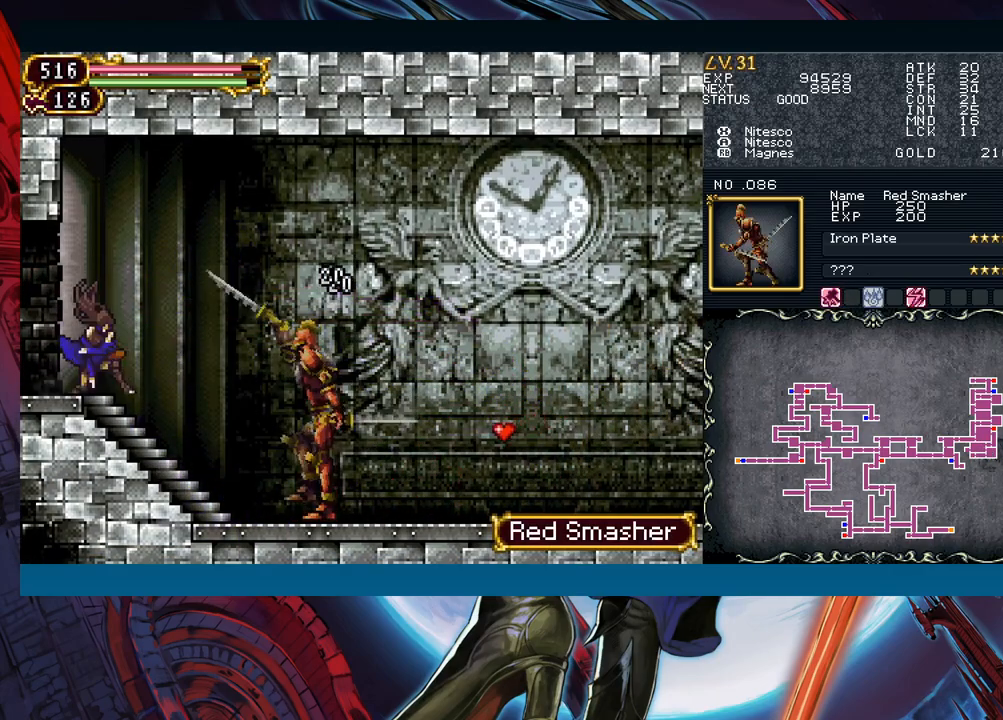
{"buttons": [], "left_stick": "down", "events": [[67, "A", "down"], [167, "A", "up"], [233, "X", "down"], [333, "X", "up"], [433, "A", "down"], [500, "A", "up"]]}
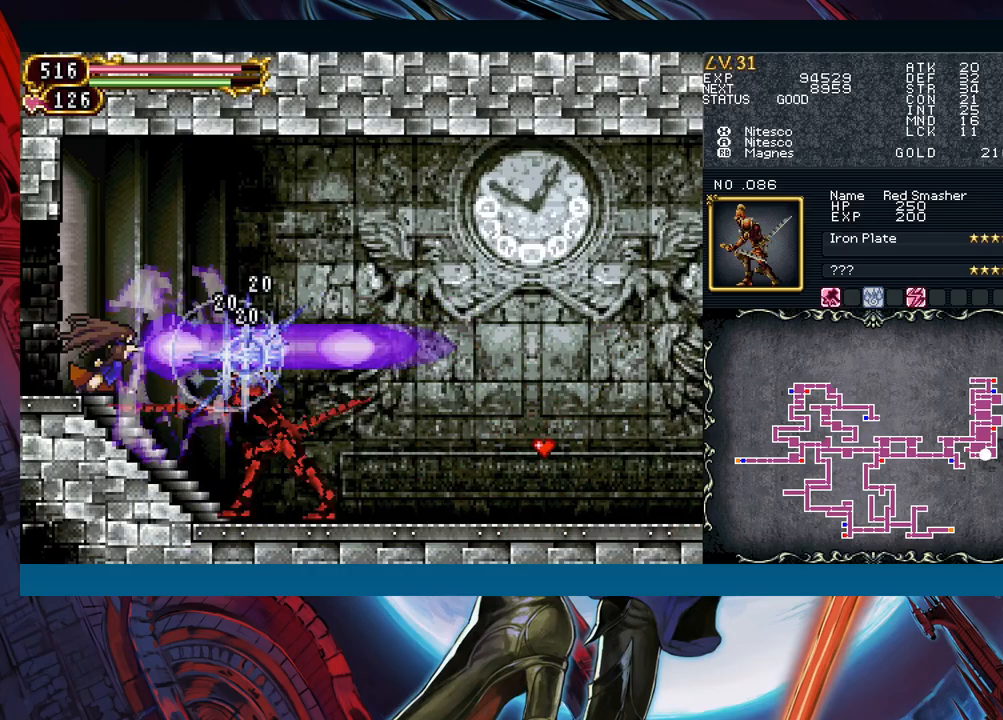
{"buttons": [], "left_stick": "right", "events": [[83, "X", "down"], [200, "X", "up"], [383, "left_stick", "center"], [433, "left_stick", "right"]]}
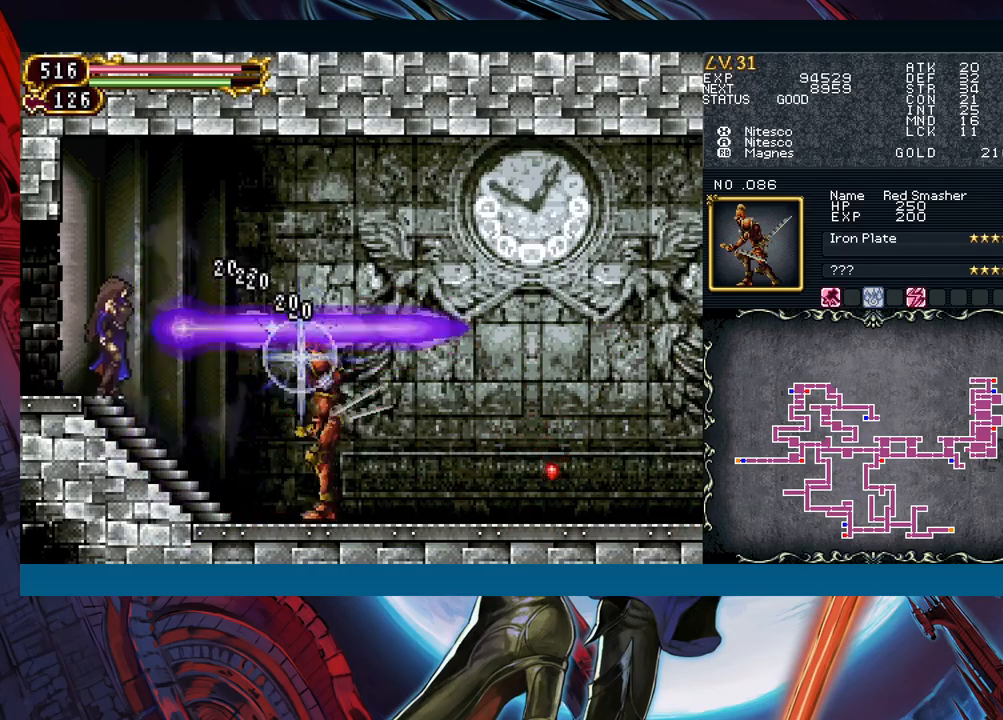
{"buttons": [], "left_stick": "right", "events": [[200, "B", "down"], [467, "B", "up"]]}
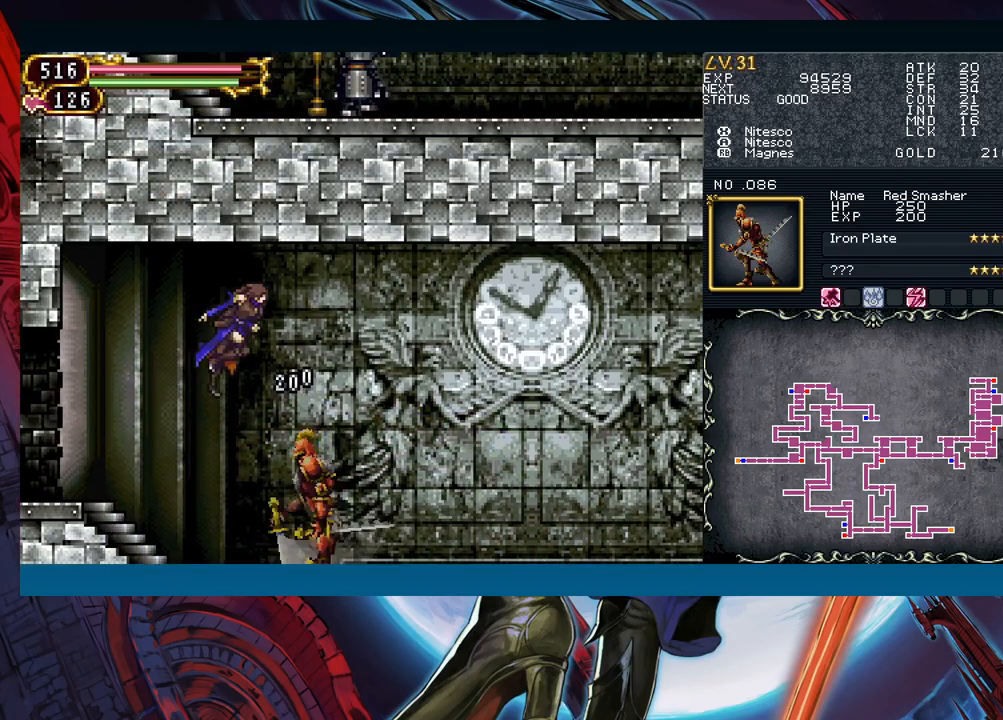
{"buttons": ["B"], "left_stick": "right", "events": [[233, "B", "down"]]}
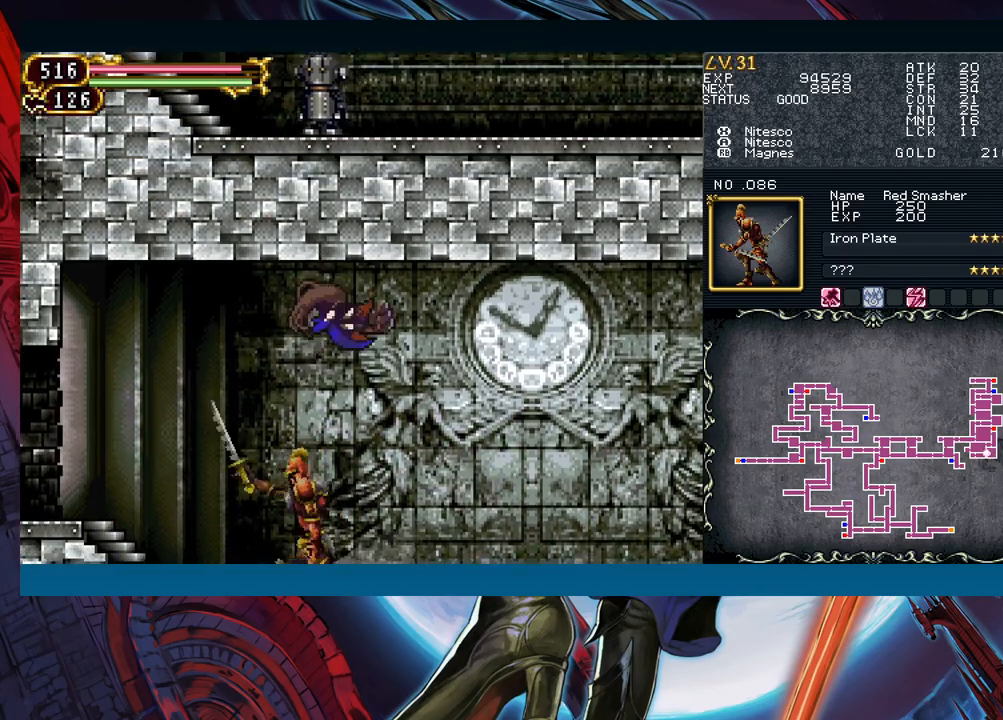
{"buttons": [], "left_stick": "right", "events": [[100, "B", "up"]]}
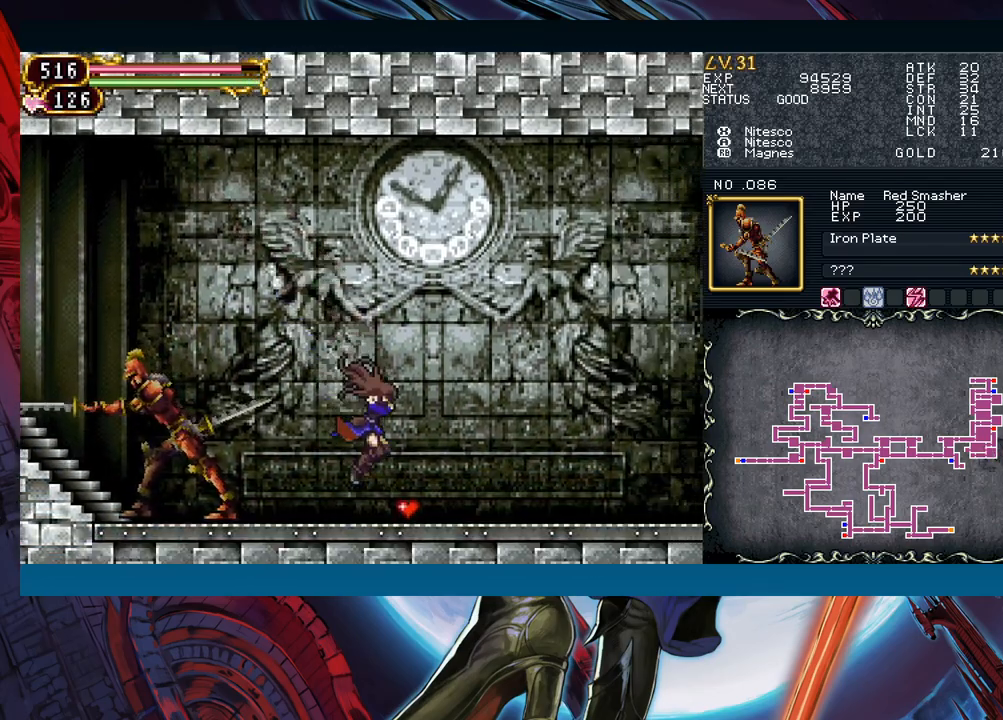
{"buttons": ["B"], "left_stick": "down-left", "events": [[33, "left_stick", "center"], [50, "B", "down"], [133, "left_stick", "left"], [200, "B", "up"], [200, "left_stick", "down-left"], [267, "B", "down"], [450, "B", "up"], [500, "B", "down"]]}
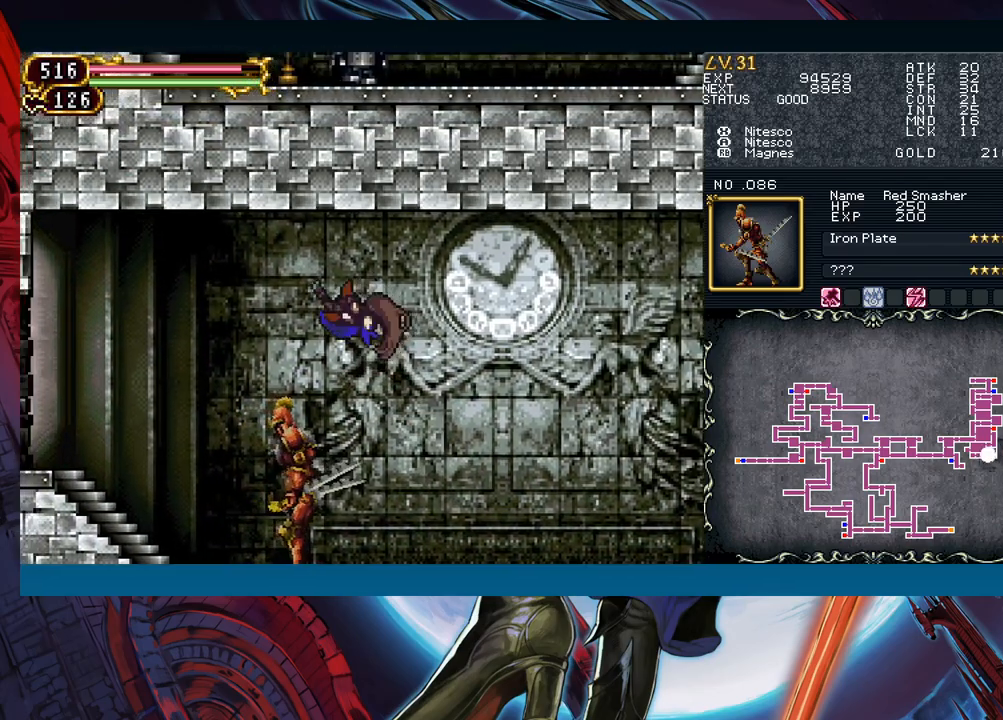
{"buttons": [], "left_stick": "right", "events": [[83, "B", "up"], [117, "left_stick", "right"]]}
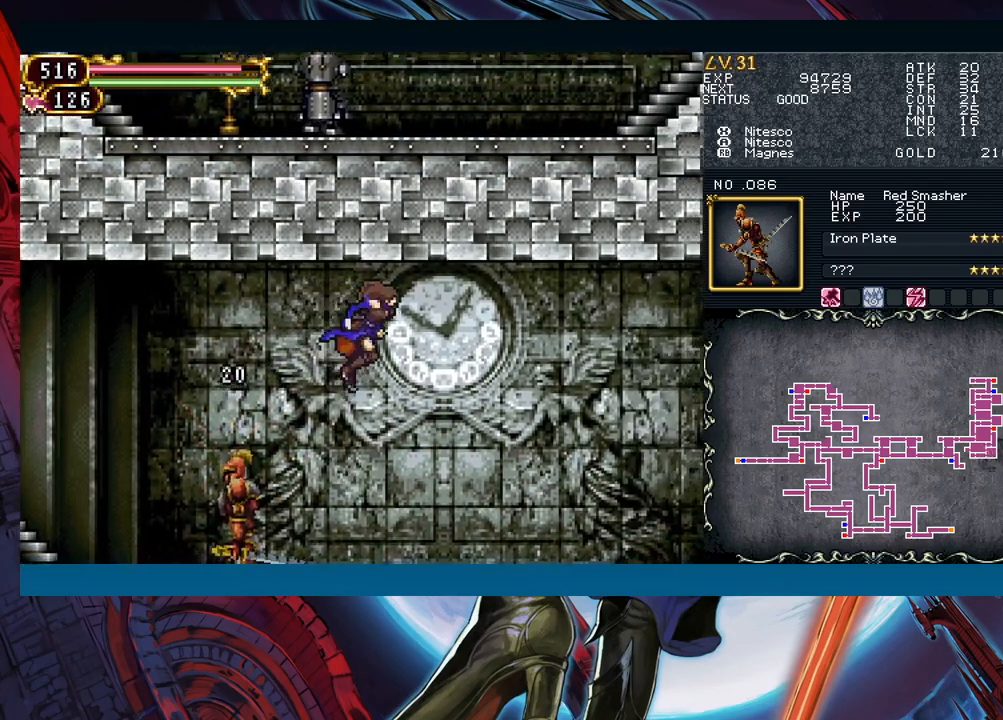
{"buttons": ["B"], "left_stick": "right", "events": [[367, "left_stick", "left"], [483, "B", "down"], [483, "left_stick", "right"]]}
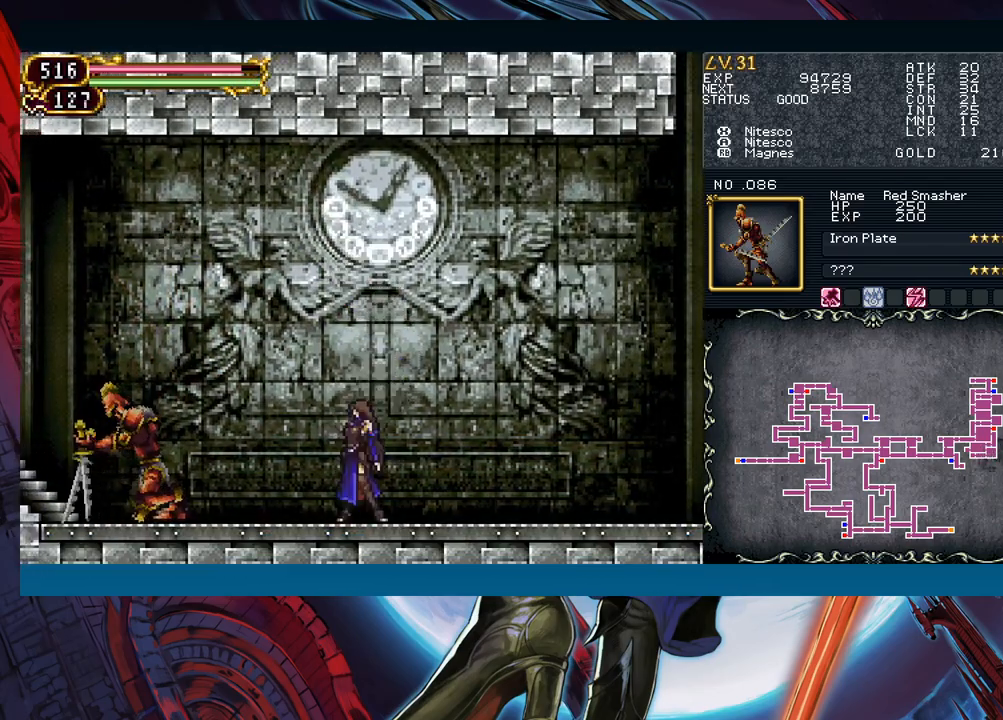
{"buttons": ["B", "Y"], "left_stick": "center"}
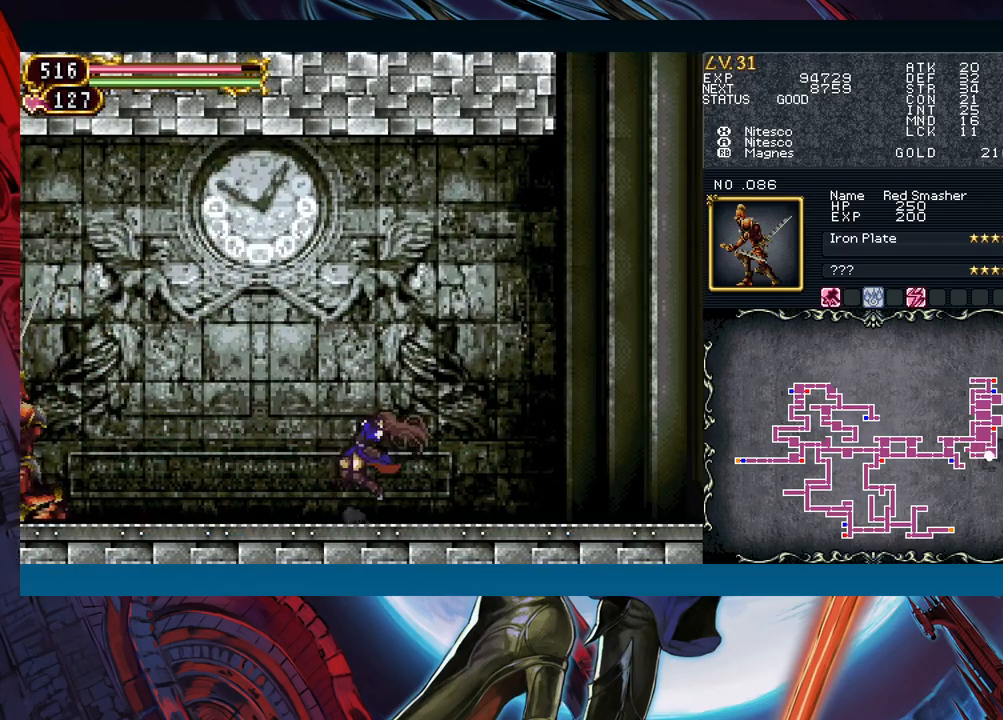
{"buttons": ["B"], "left_stick": "right"}
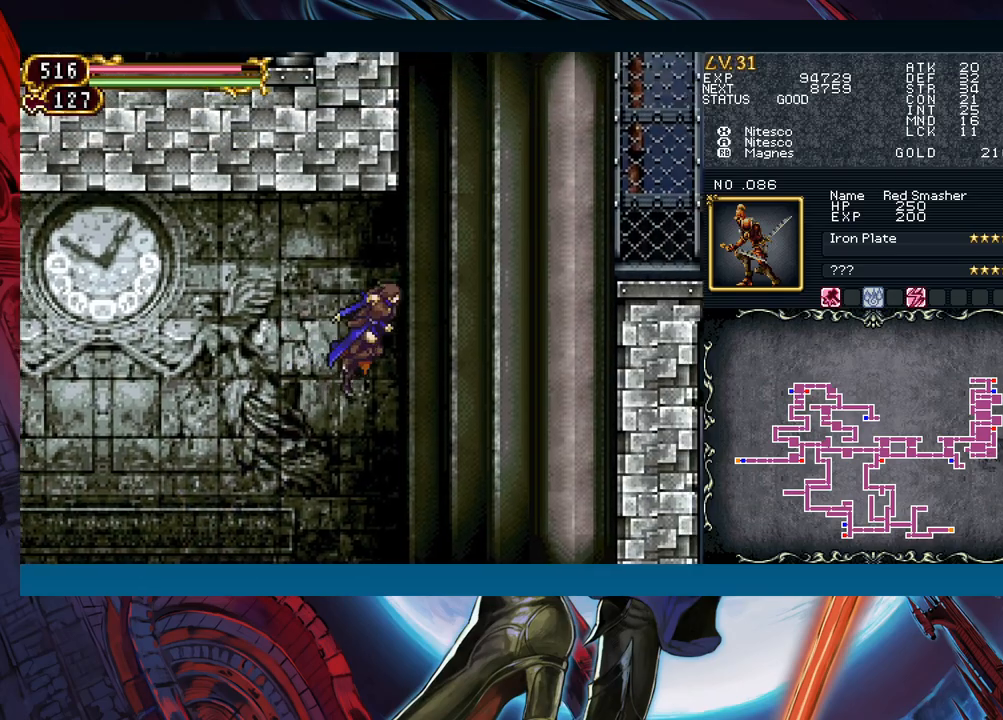
{"buttons": [], "left_stick": "right", "events": [[17, "B", "up"]]}
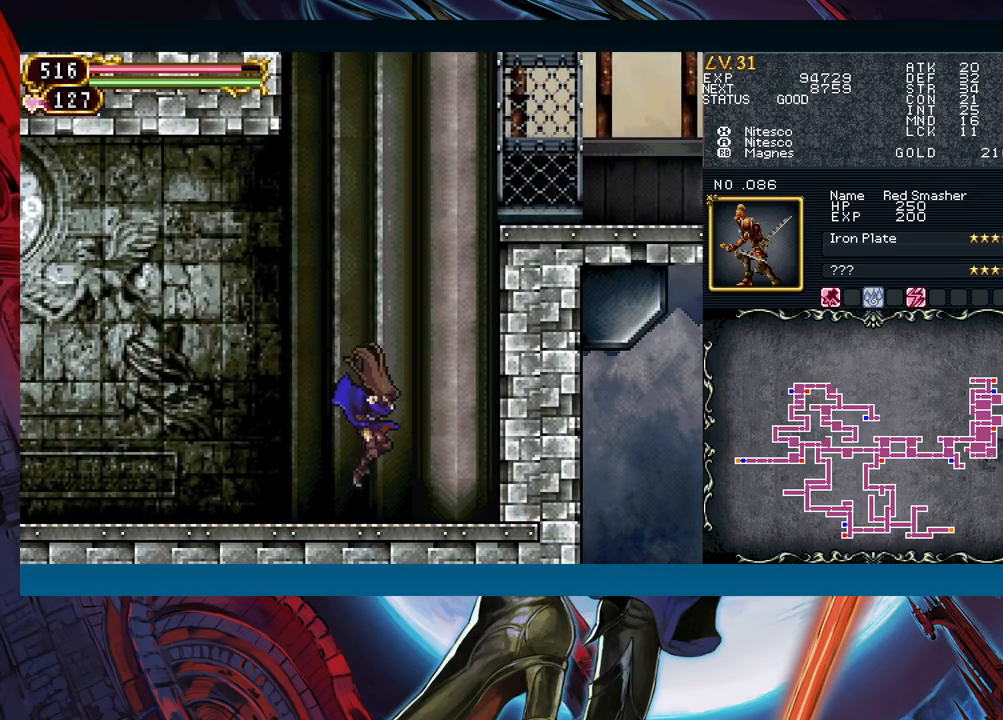
{"buttons": ["B"], "left_stick": "right", "events": [[50, "B", "down"], [283, "B", "up"], [350, "B", "down"]]}
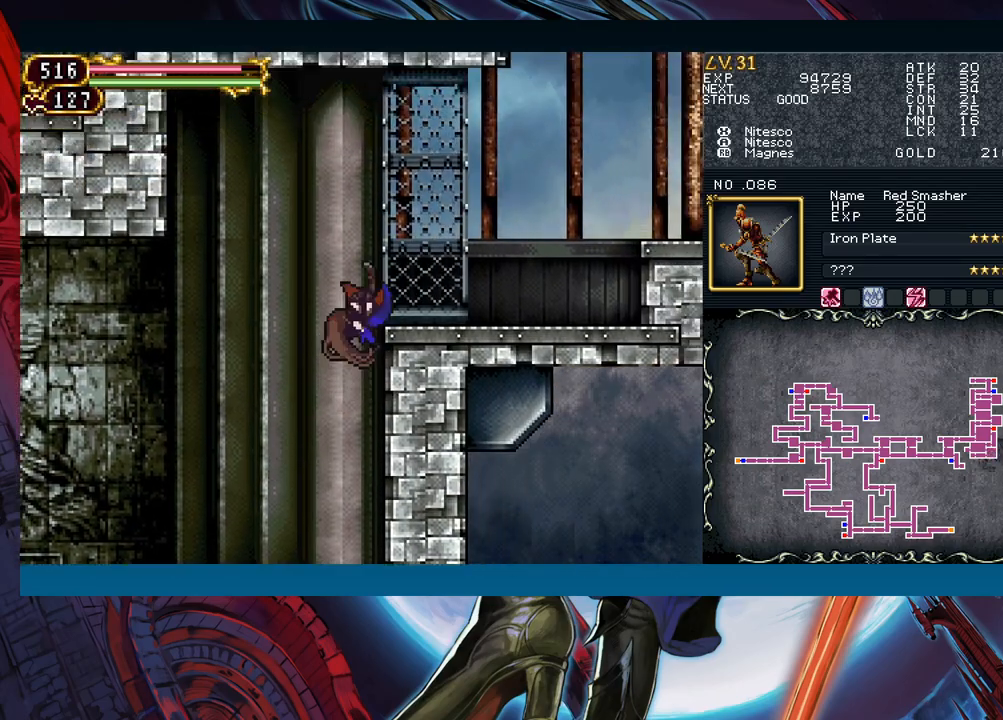
{"buttons": [], "left_stick": "right", "events": [[333, "B", "up"]]}
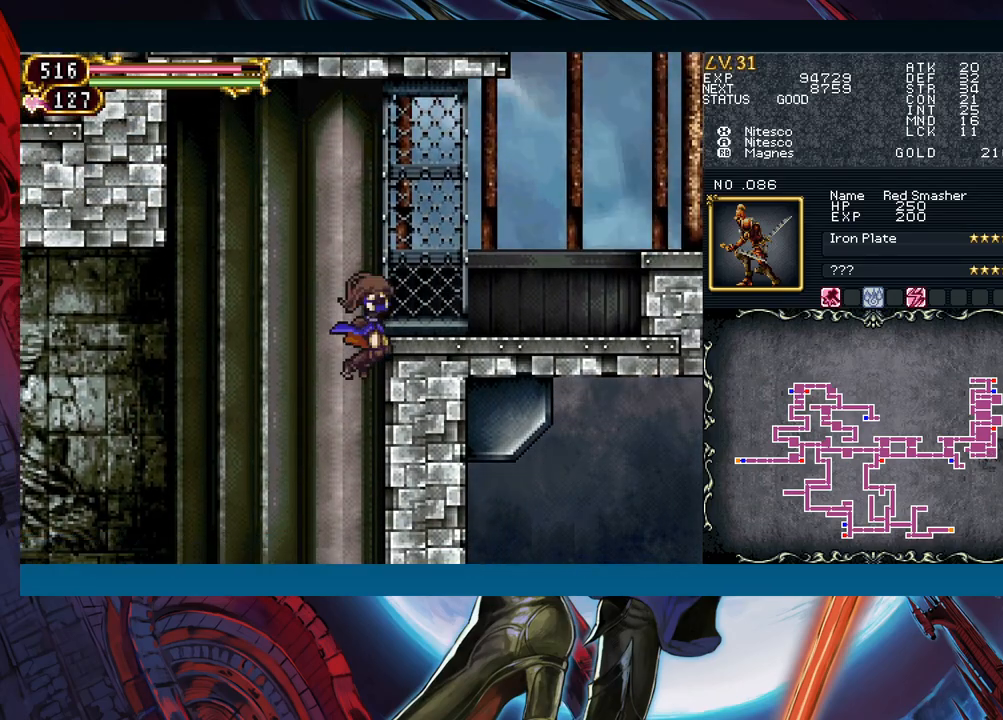
{"buttons": [], "left_stick": "left", "events": [[50, "left_stick", "center"], [100, "left_stick", "left"], [333, "left_stick", "right"], [400, "B", "down"], [450, "B", "up"], [450, "left_stick", "left"]]}
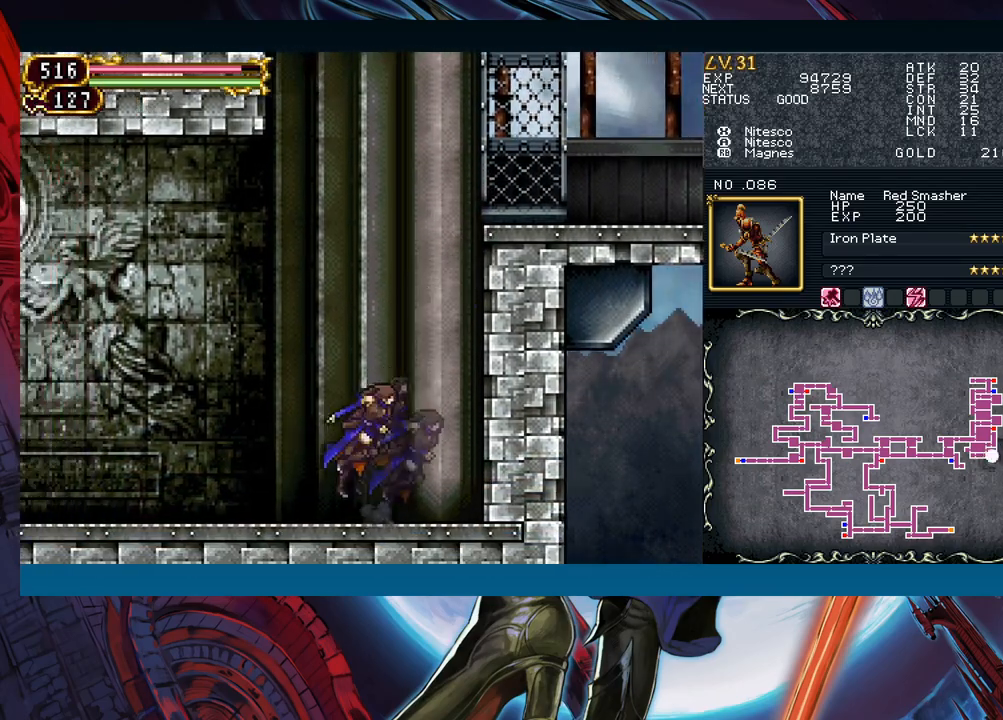
{"buttons": ["Y"], "left_stick": "right"}
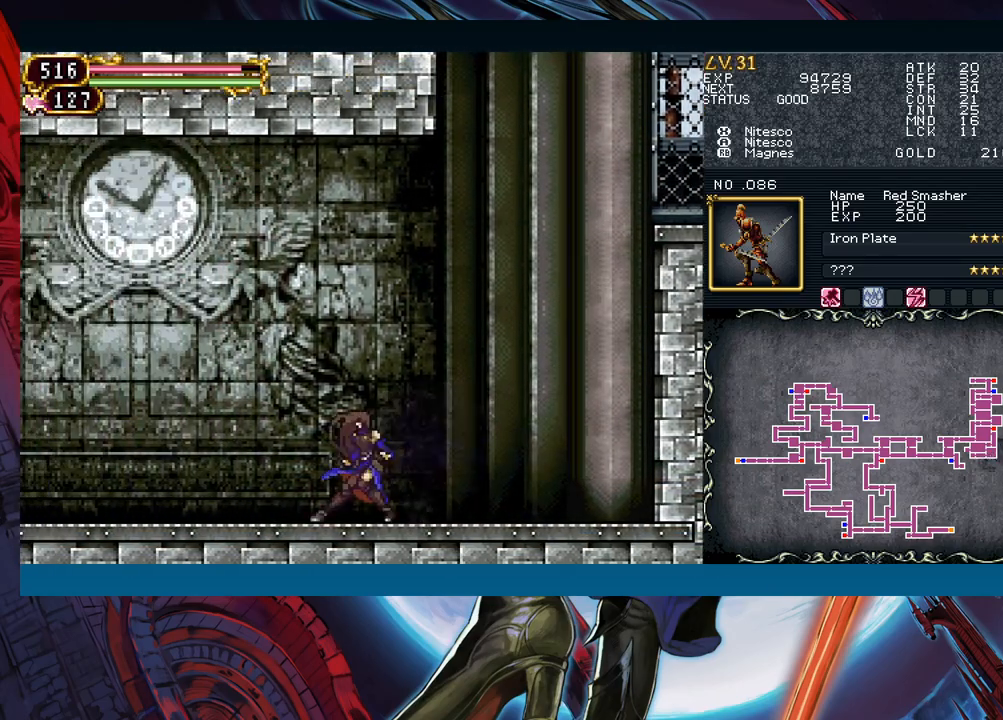
{"buttons": [], "left_stick": "left"}
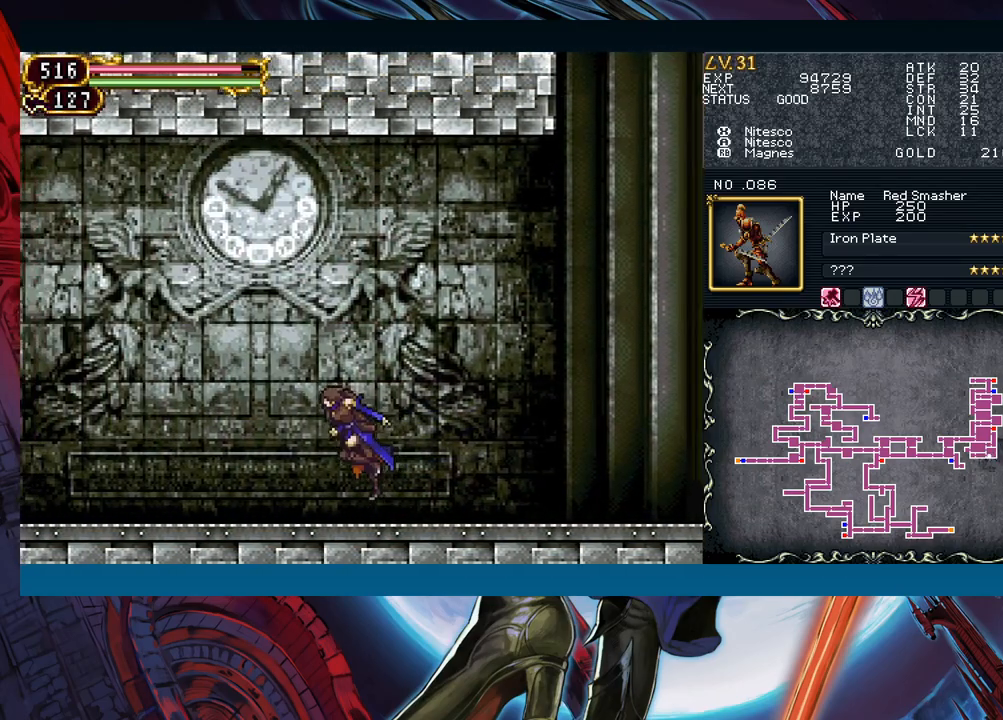
{"buttons": [], "left_stick": "left", "events": [[117, "left_stick", "right"], [183, "B", "down"], [200, "left_stick", "left"], [217, "B", "up"]]}
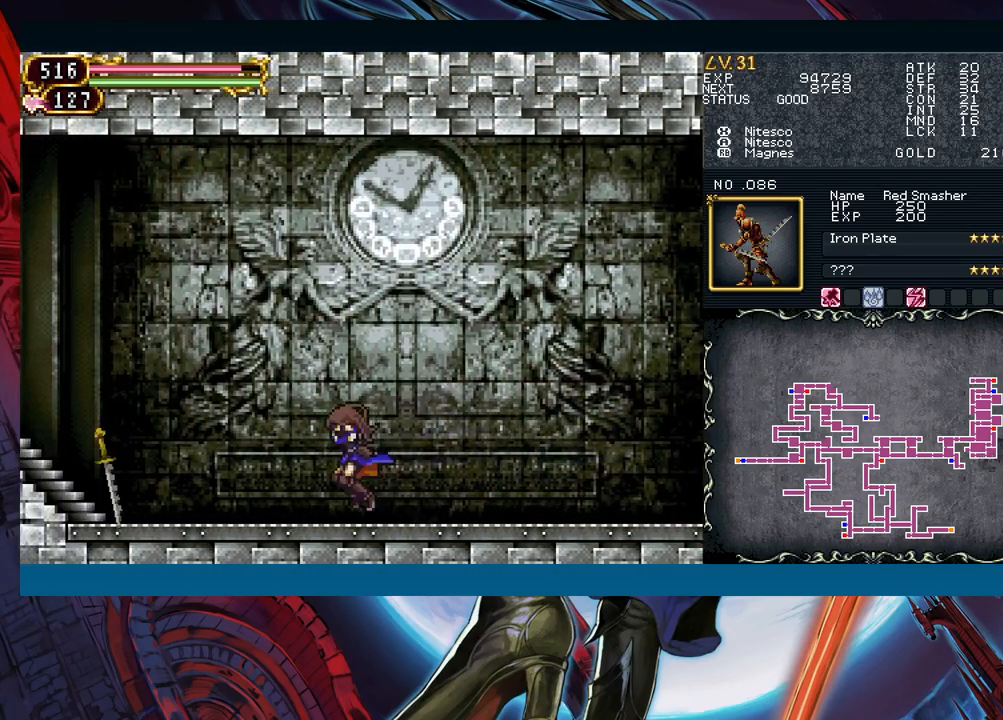
{"buttons": [], "left_stick": "right", "events": [[250, "B", "down"], [267, "left_stick", "right"], [283, "B", "up"]]}
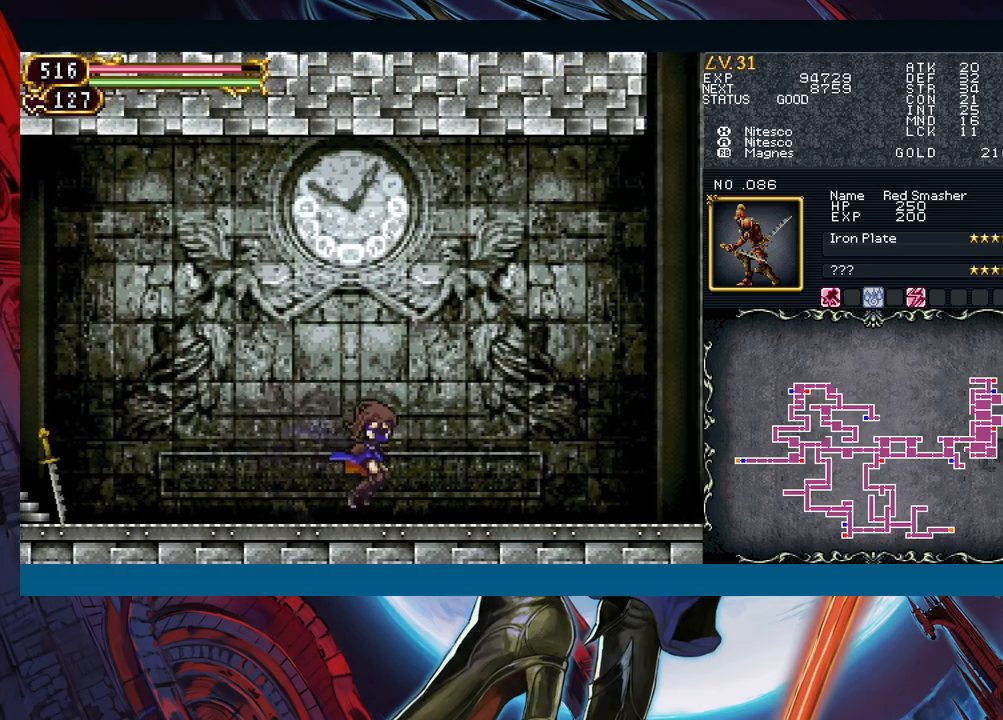
{"buttons": [], "left_stick": "right", "events": [[33, "left_stick", "up-left"], [83, "B", "down"], [117, "B", "up"], [133, "left_stick", "right"], [367, "left_stick", "left"], [433, "B", "down"], [450, "B", "up"], [467, "left_stick", "right"]]}
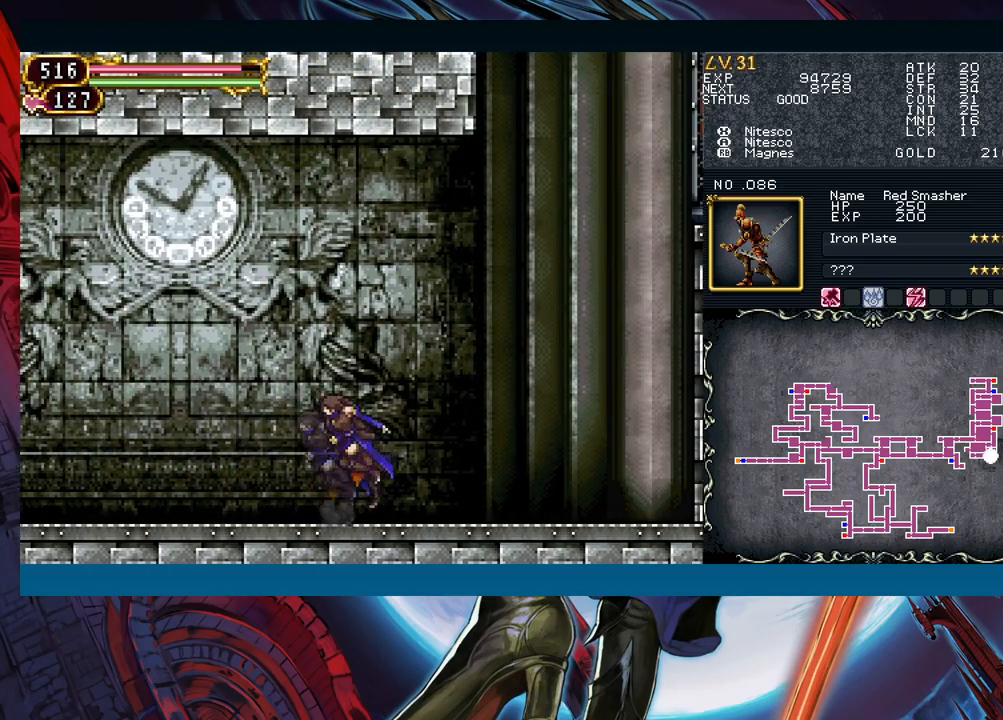
{"buttons": [], "left_stick": "left", "events": [[183, "left_stick", "left"], [233, "B", "down"], [267, "B", "up"], [283, "left_stick", "down-right"], [500, "left_stick", "left"]]}
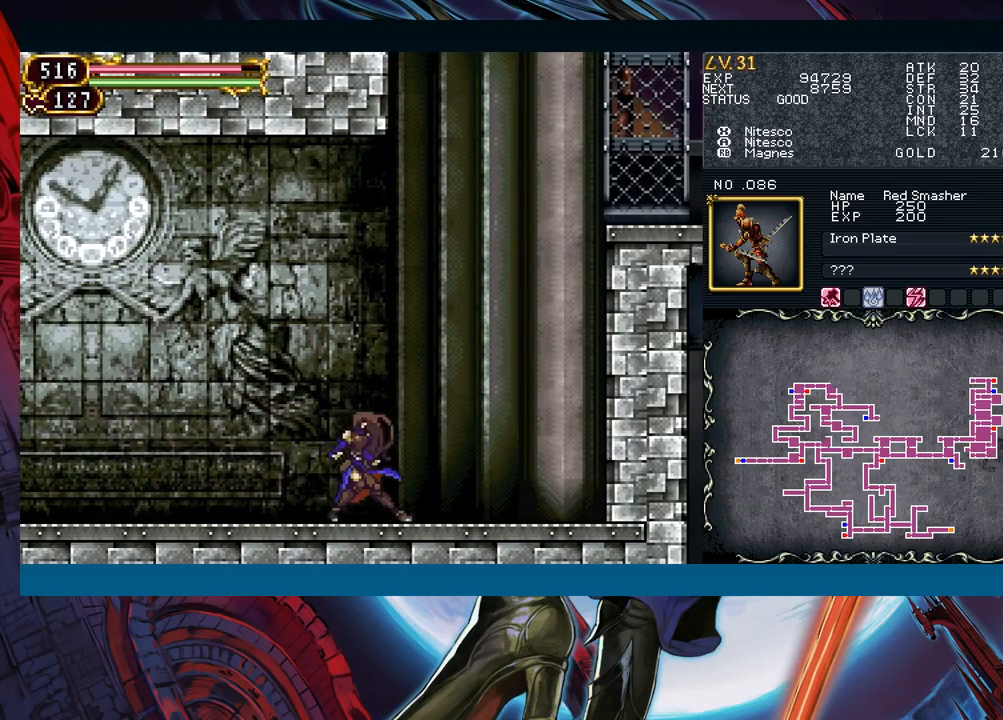
{"buttons": ["B"], "left_stick": "right", "events": [[83, "B", "down"], [100, "left_stick", "right"], [417, "B", "up"], [450, "B", "down"]]}